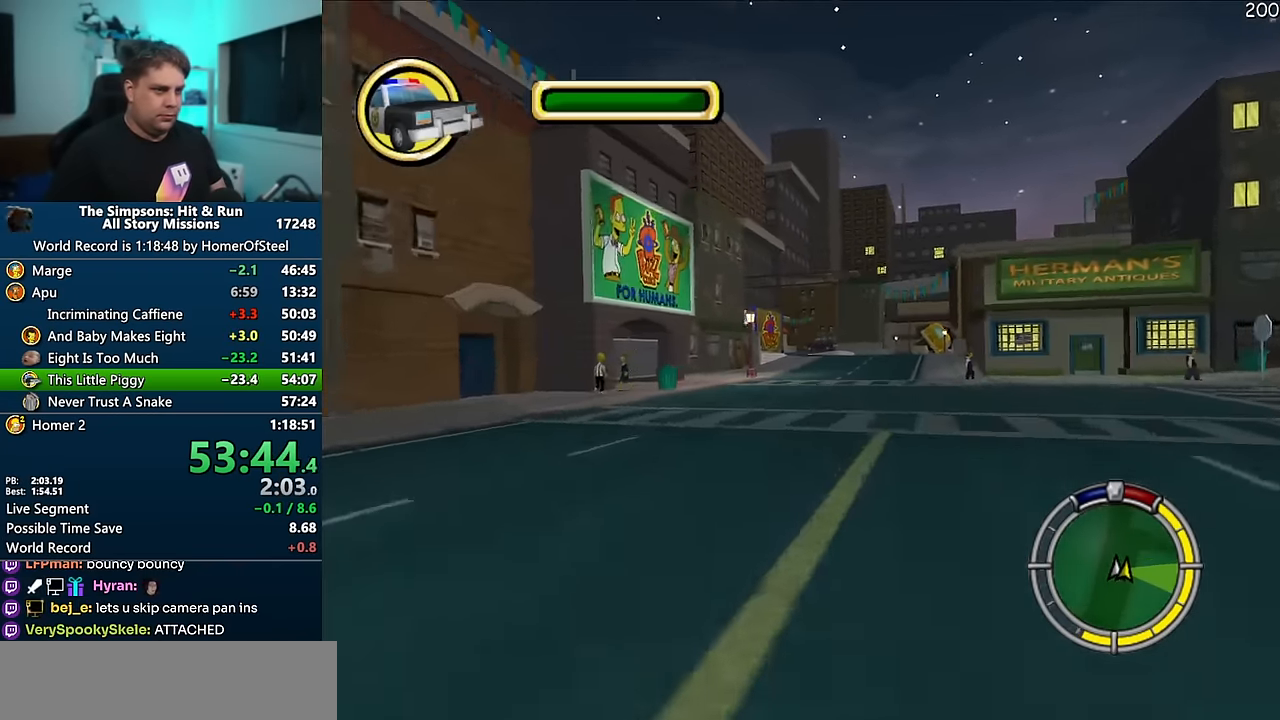
Gameplay with a controller (Xbox layout); each line is a JSON object with the inputs held at the frame after it (dt_ms = milliseconds from this image to that frame). "events" lists button and stick changes between this image and that frame as [ms after this image, input, new state], when the widget could be followed in between. Not read: B DPAD_LEFT L3 R3.
{"dt_ms": 500, "buttons": ["R1"], "left_stick": "center", "right_stick": "center", "events": [[166, "R1", "down"]]}
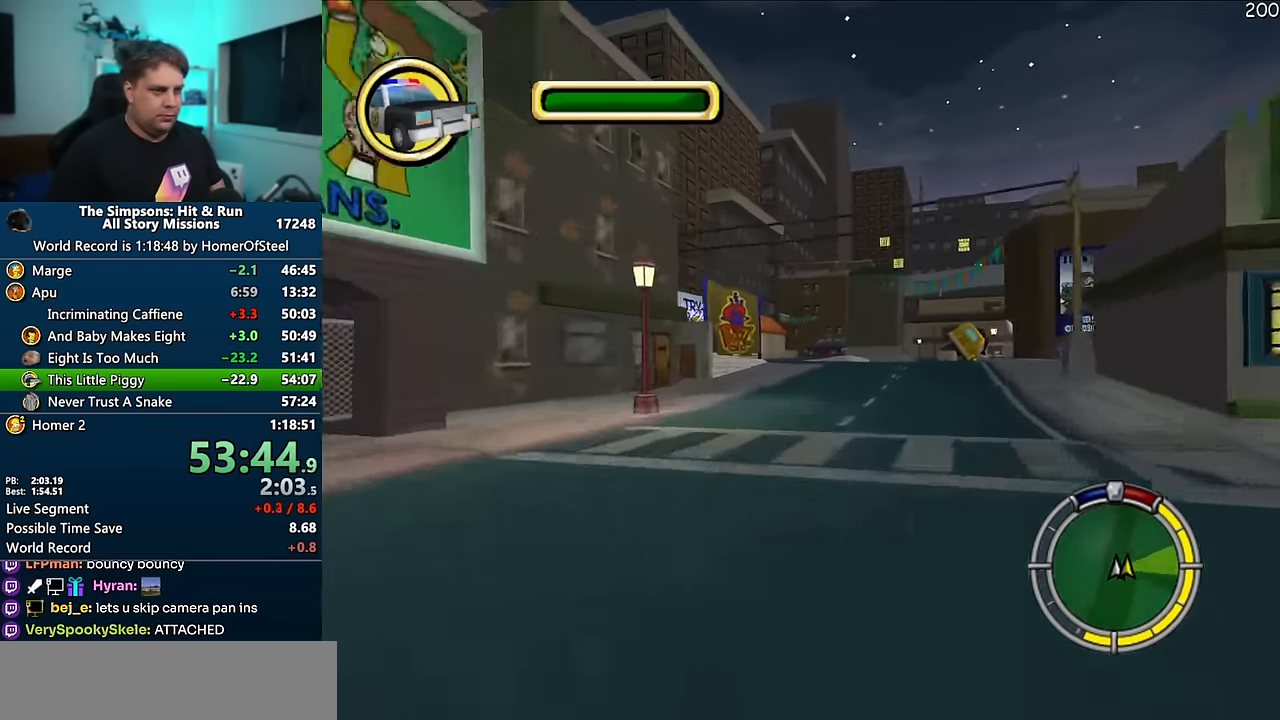
{"dt_ms": 500, "buttons": ["R1"], "left_stick": "left", "right_stick": "center", "events": [[66, "left_stick", "left"], [233, "left_stick", "center"], [483, "left_stick", "left"]]}
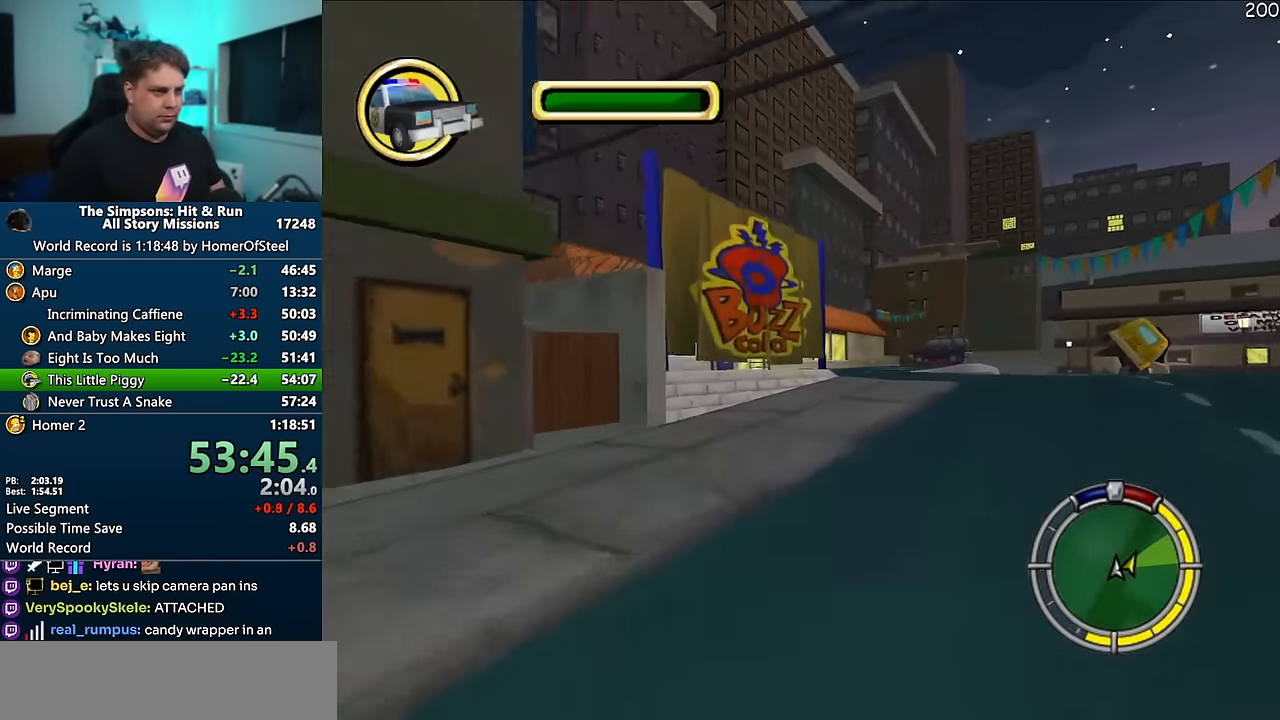
{"dt_ms": 500, "buttons": ["R1"], "left_stick": "center", "right_stick": "center", "events": [[366, "left_stick", "center"]]}
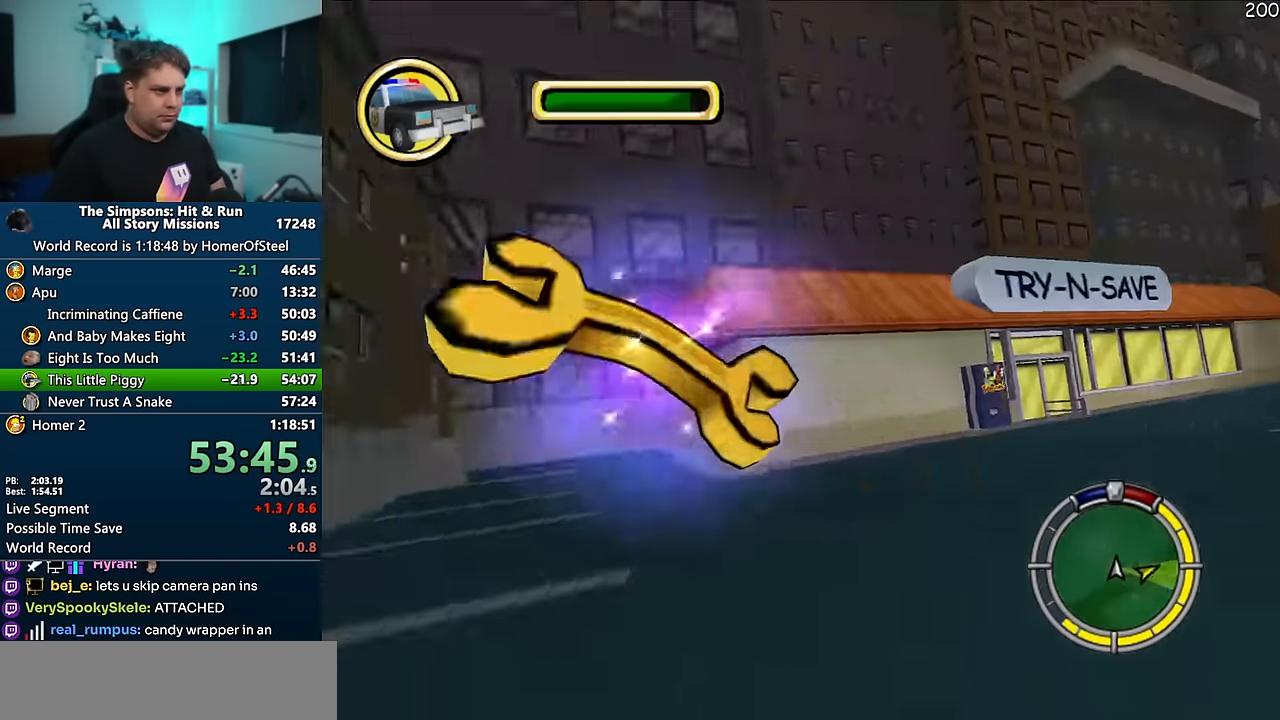
{"dt_ms": 500, "buttons": ["R1"], "left_stick": "right", "right_stick": "center", "events": [[16, "R1", "up"], [133, "left_stick", "right"], [467, "R1", "down"]]}
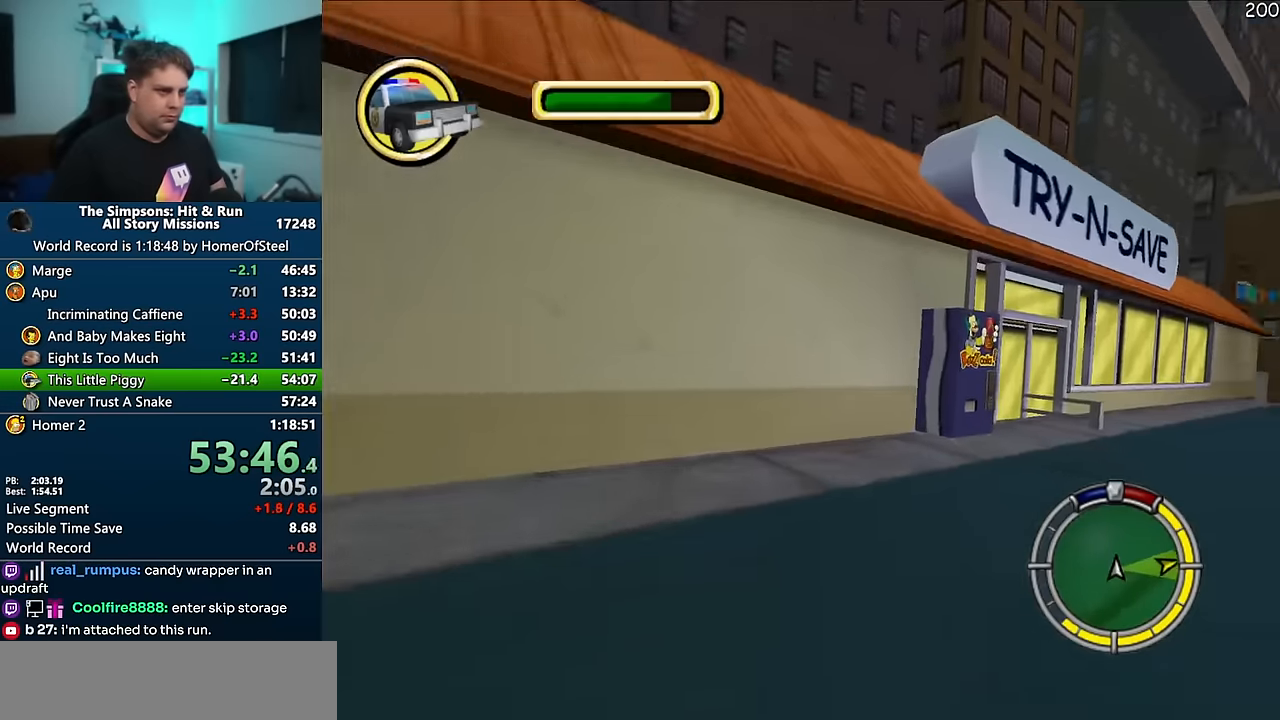
{"dt_ms": 500, "buttons": [], "left_stick": "right", "right_stick": "center", "events": [[484, "R1", "up"]]}
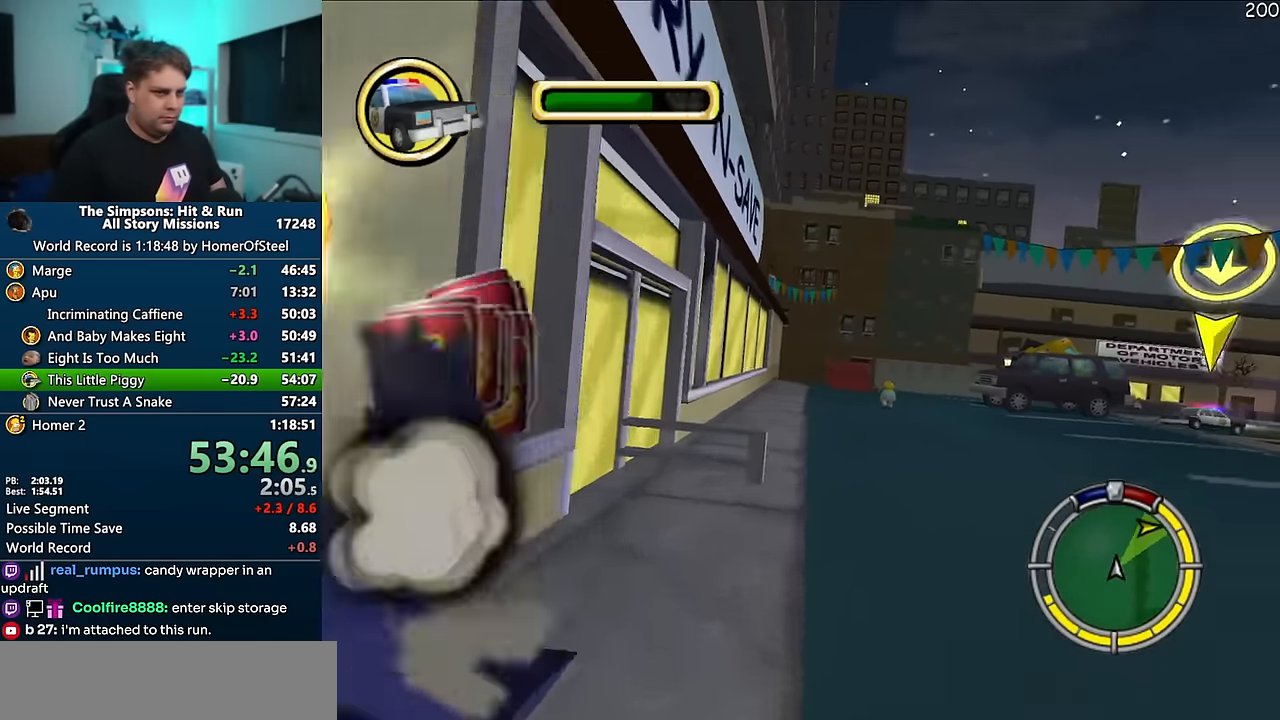
{"dt_ms": 500, "buttons": ["A"], "left_stick": "left", "right_stick": "center", "events": [[34, "A", "down"], [117, "left_stick", "center"], [267, "left_stick", "left"]]}
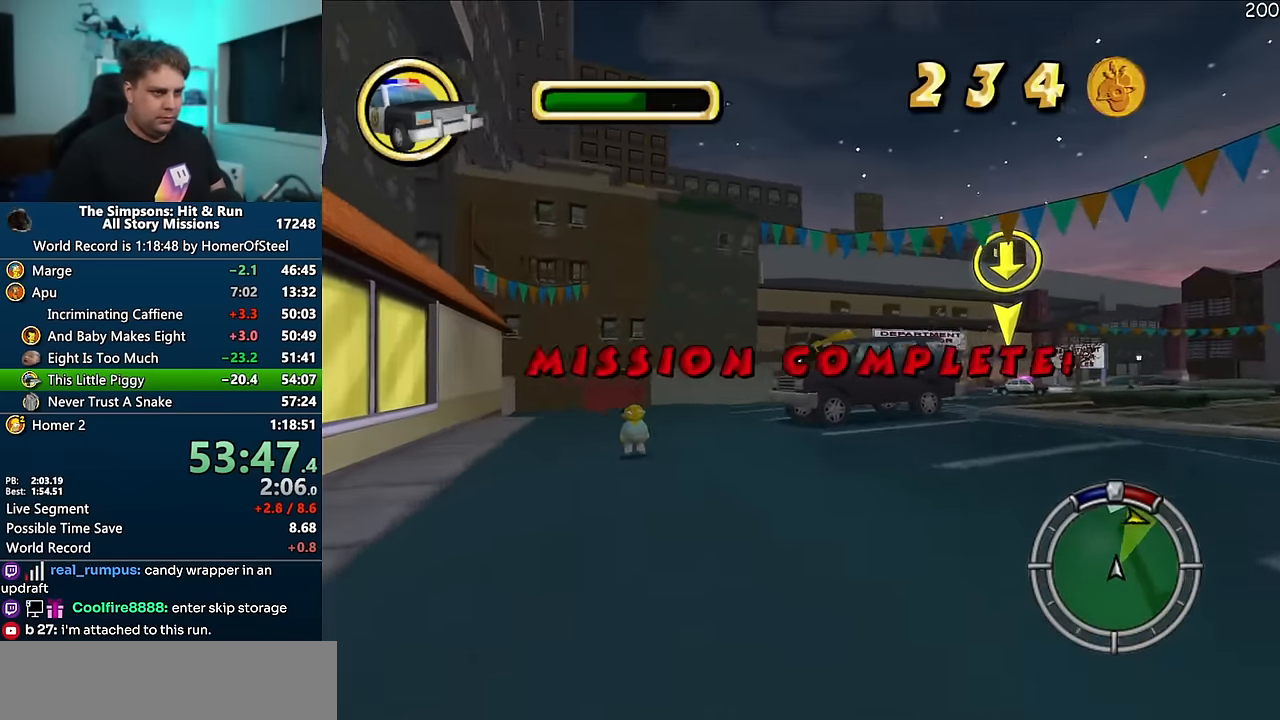
{"dt_ms": 500, "buttons": [], "left_stick": "right", "right_stick": "center", "events": [[134, "left_stick", "center"], [334, "left_stick", "right"], [434, "A", "up"]]}
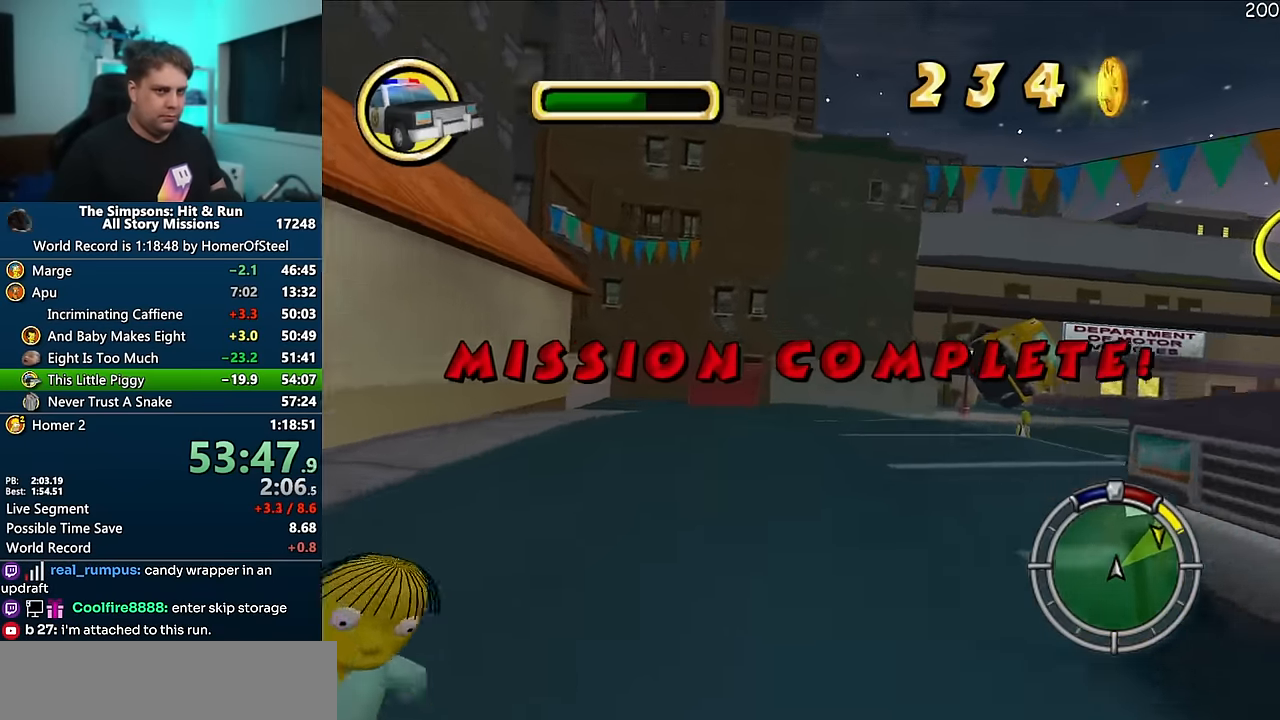
{"dt_ms": 500, "buttons": ["A"], "left_stick": "center", "right_stick": "center", "events": [[217, "A", "down"], [400, "left_stick", "center"]]}
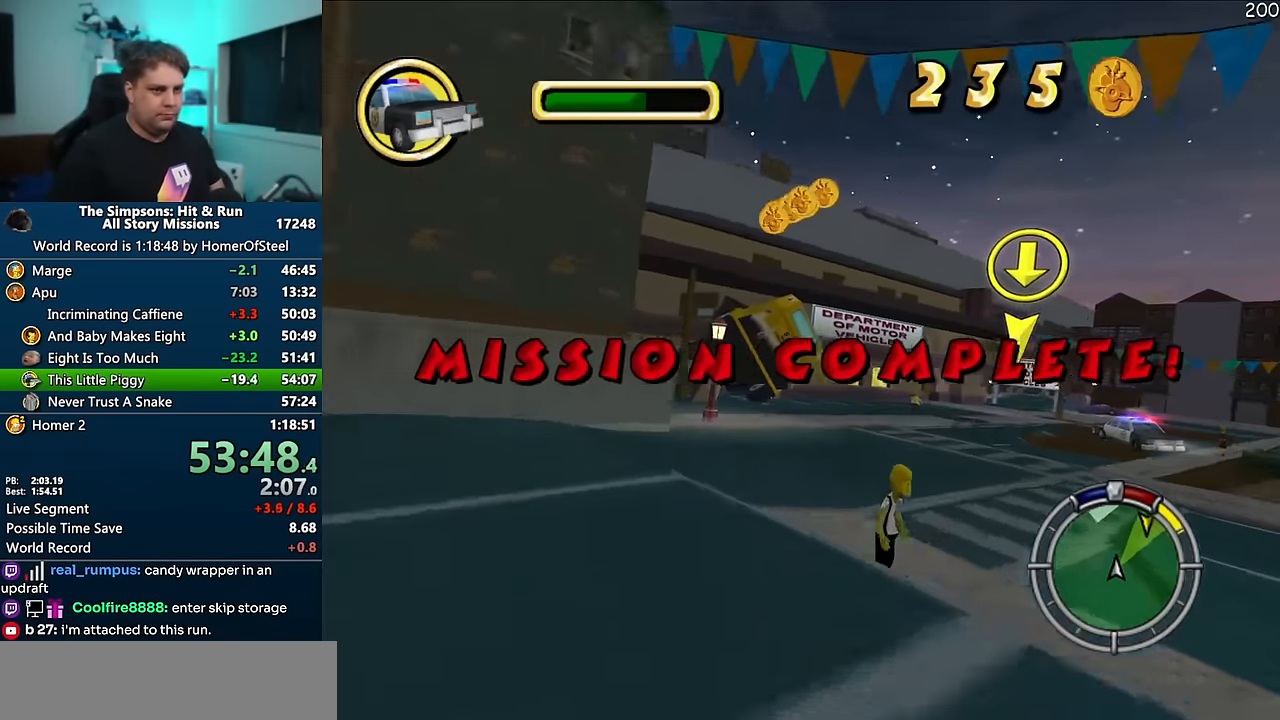
{"dt_ms": 500, "buttons": ["A"], "left_stick": "center", "right_stick": "center", "events": [[267, "right_stick", "down"], [300, "left_stick", "right"], [317, "right_stick", "center"], [384, "right_stick", "down"], [434, "right_stick", "center"], [450, "left_stick", "center"]]}
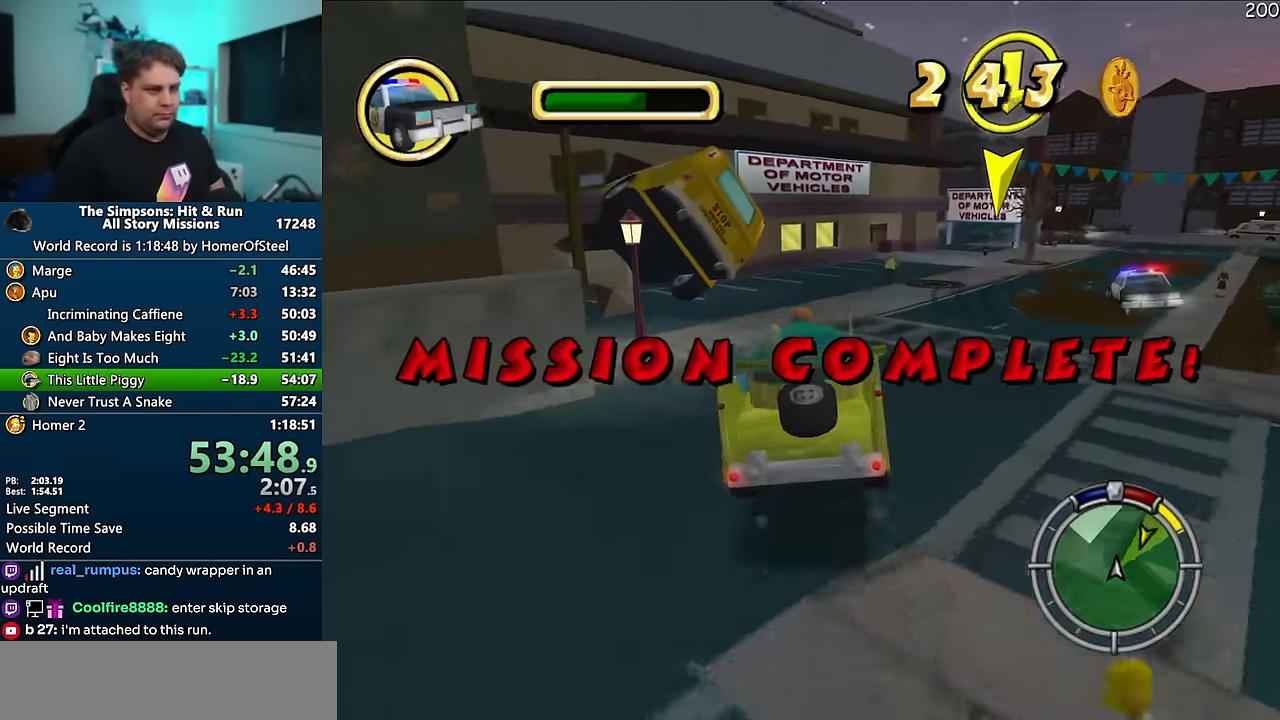
{"dt_ms": 500, "buttons": ["A", "R1"], "left_stick": "right", "right_stick": "center", "events": [[117, "left_stick", "right"], [500, "R1", "down"]]}
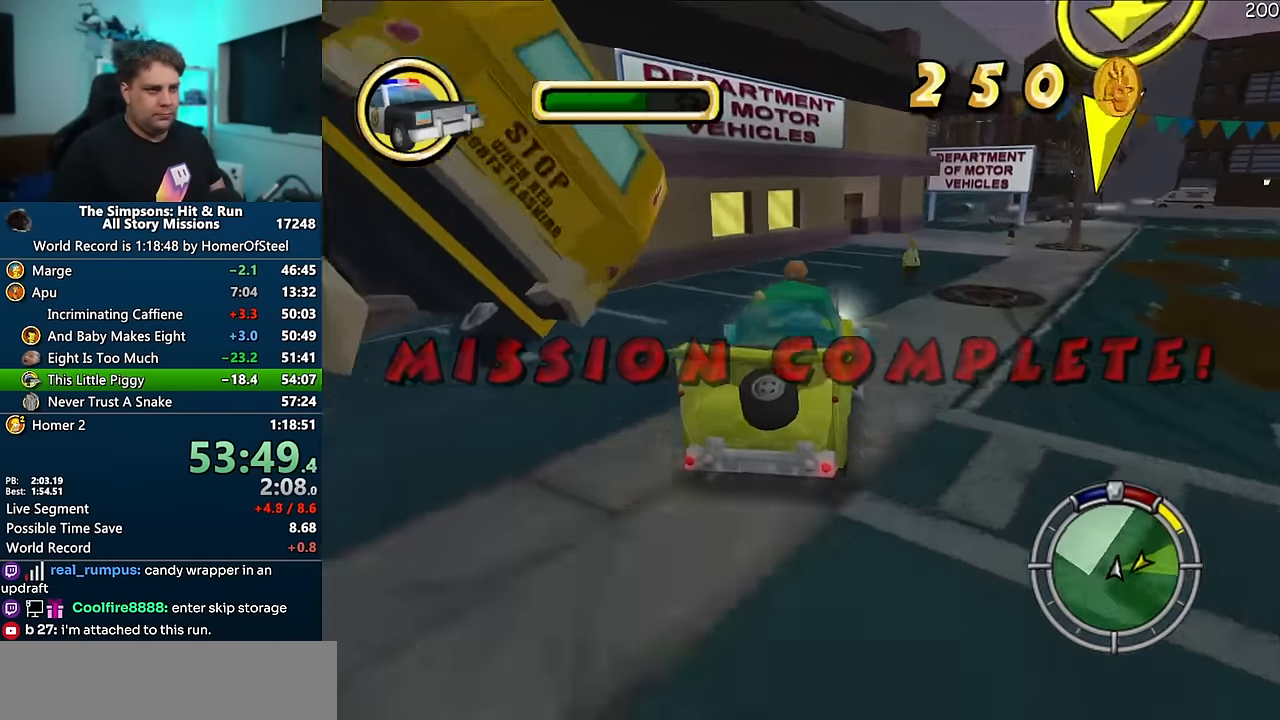
{"dt_ms": 1000, "buttons": ["R1"], "left_stick": "center", "right_stick": "center", "events": [[334, "A", "up"], [917, "left_stick", "center"]]}
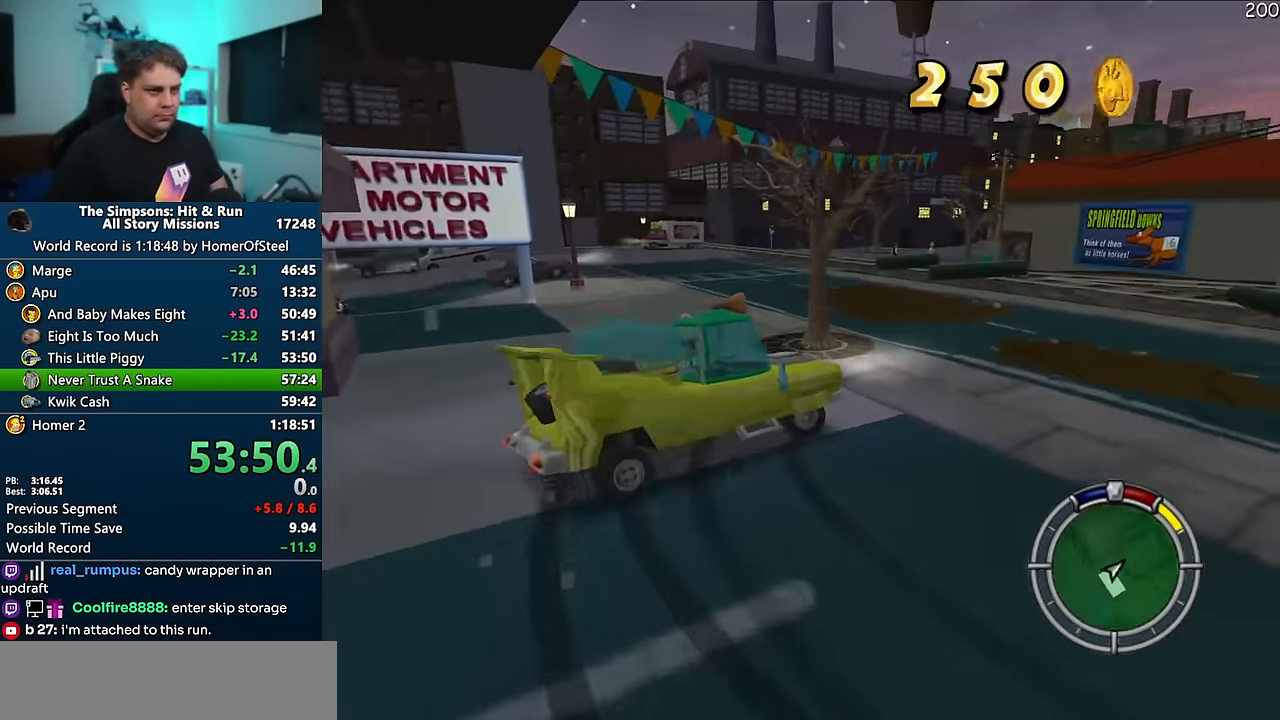
{"dt_ms": 500, "buttons": [], "left_stick": "center", "right_stick": "down", "events": [[117, "R1", "up"], [500, "right_stick", "down"]]}
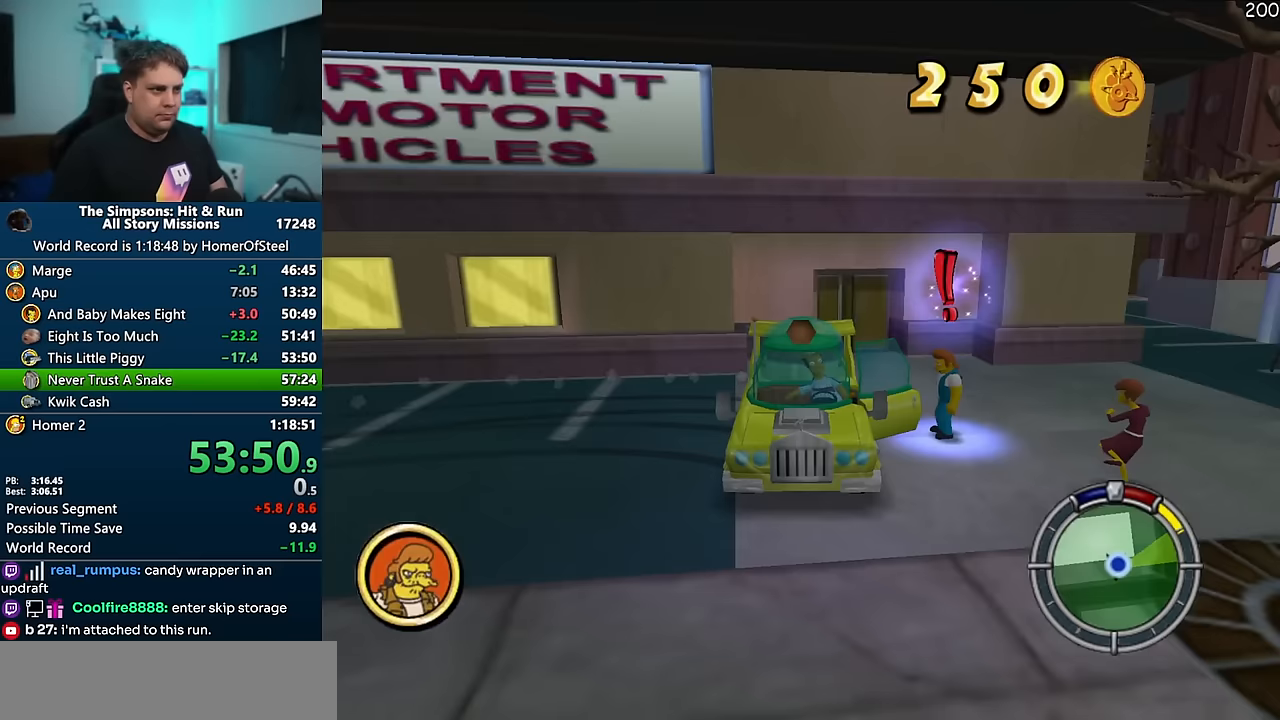
{"dt_ms": 500, "buttons": [], "left_stick": "right", "right_stick": "down", "events": [[83, "left_stick", "right"]]}
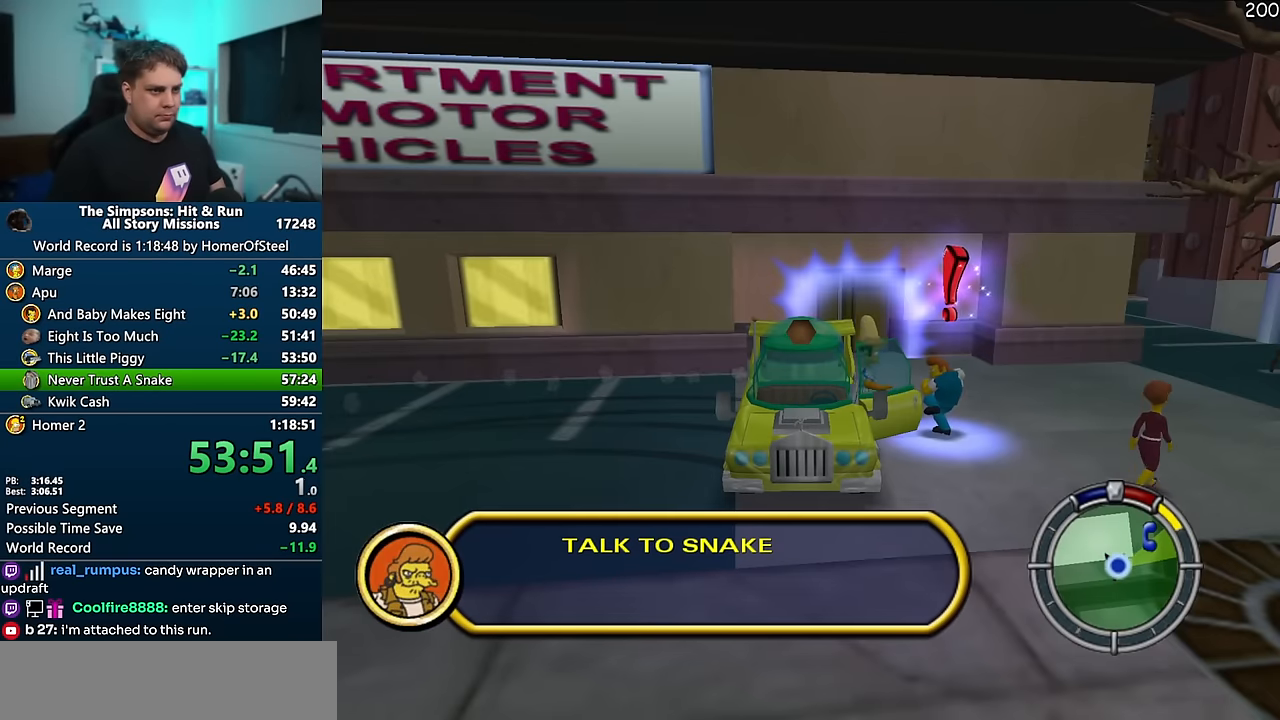
{"dt_ms": 500, "buttons": [], "left_stick": "up-right", "right_stick": "down", "events": [[100, "left_stick", "up-right"]]}
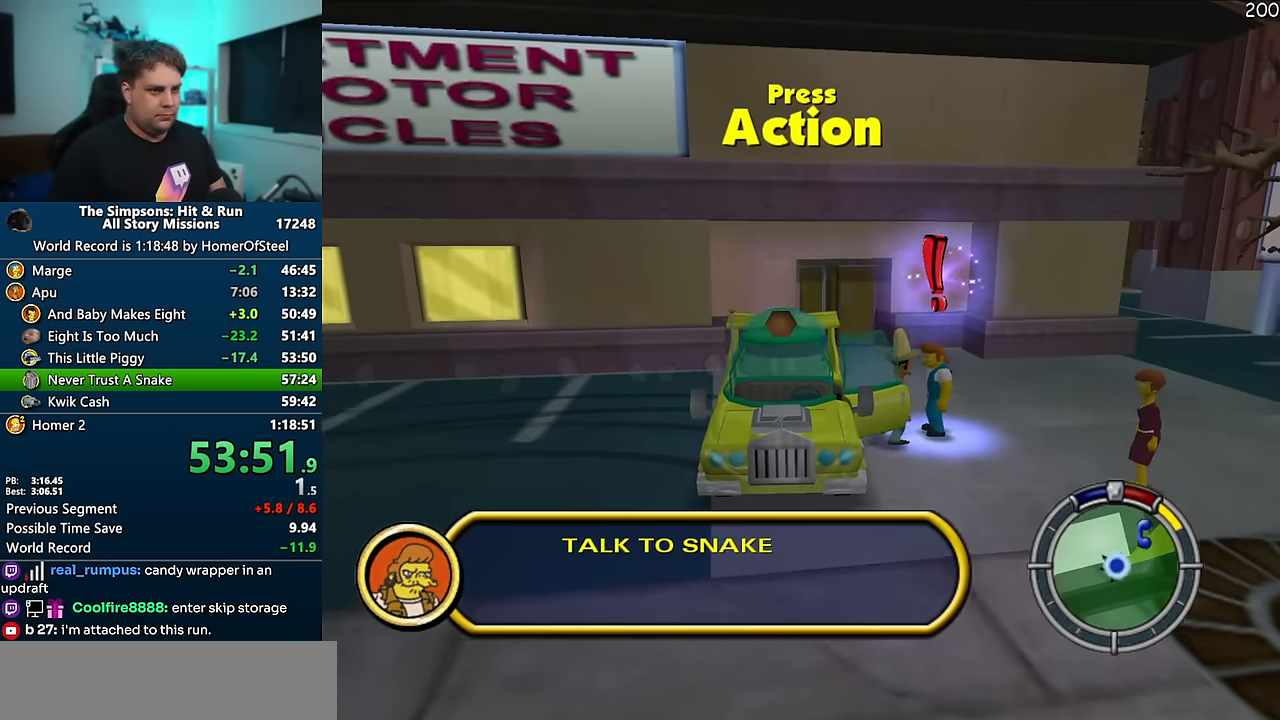
{"dt_ms": 500, "buttons": [], "left_stick": "center", "right_stick": "center", "events": [[117, "right_stick", "center"], [200, "left_stick", "center"]]}
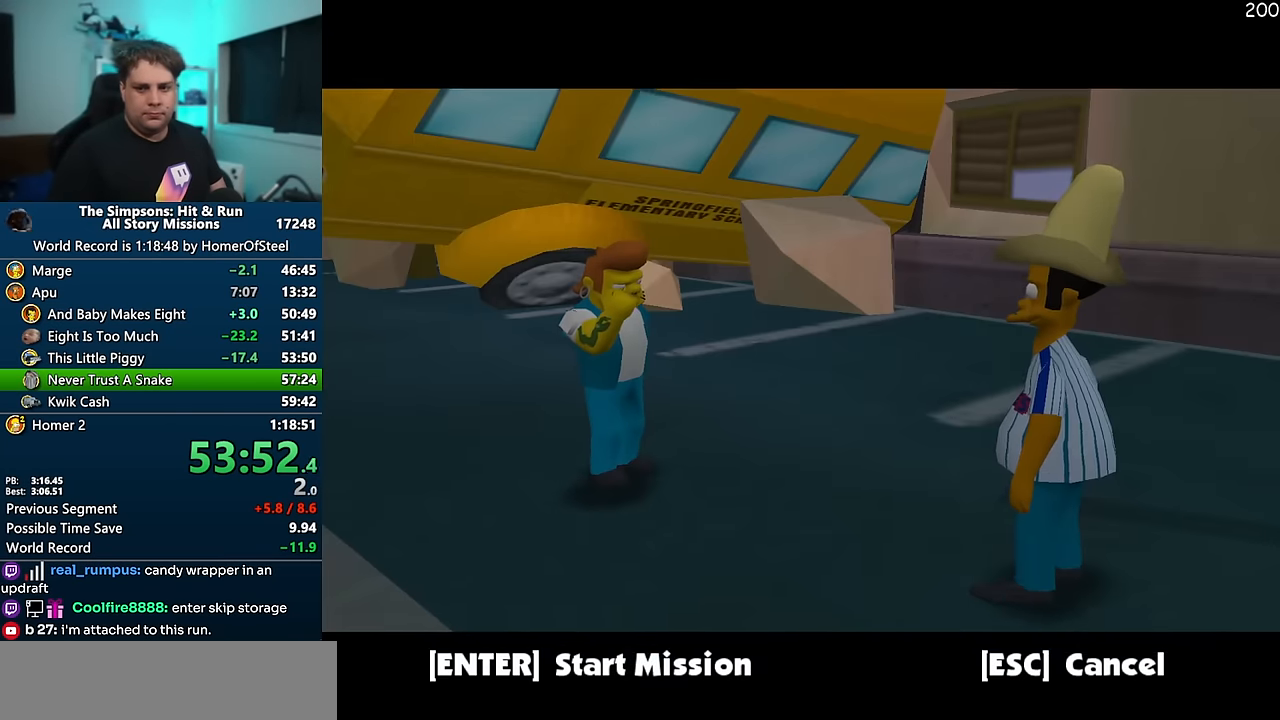
{"dt_ms": 500, "buttons": [], "left_stick": "center", "right_stick": "center", "events": []}
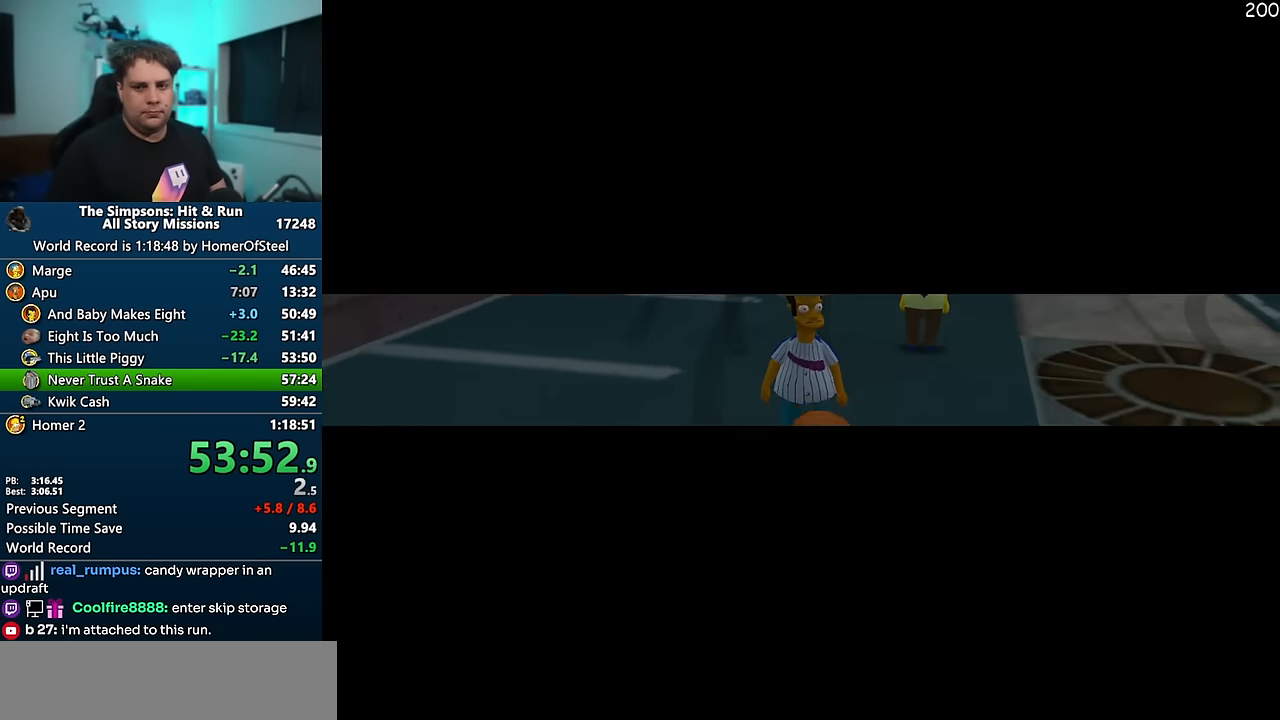
{"dt_ms": 500, "buttons": [], "left_stick": "center", "right_stick": "center", "events": []}
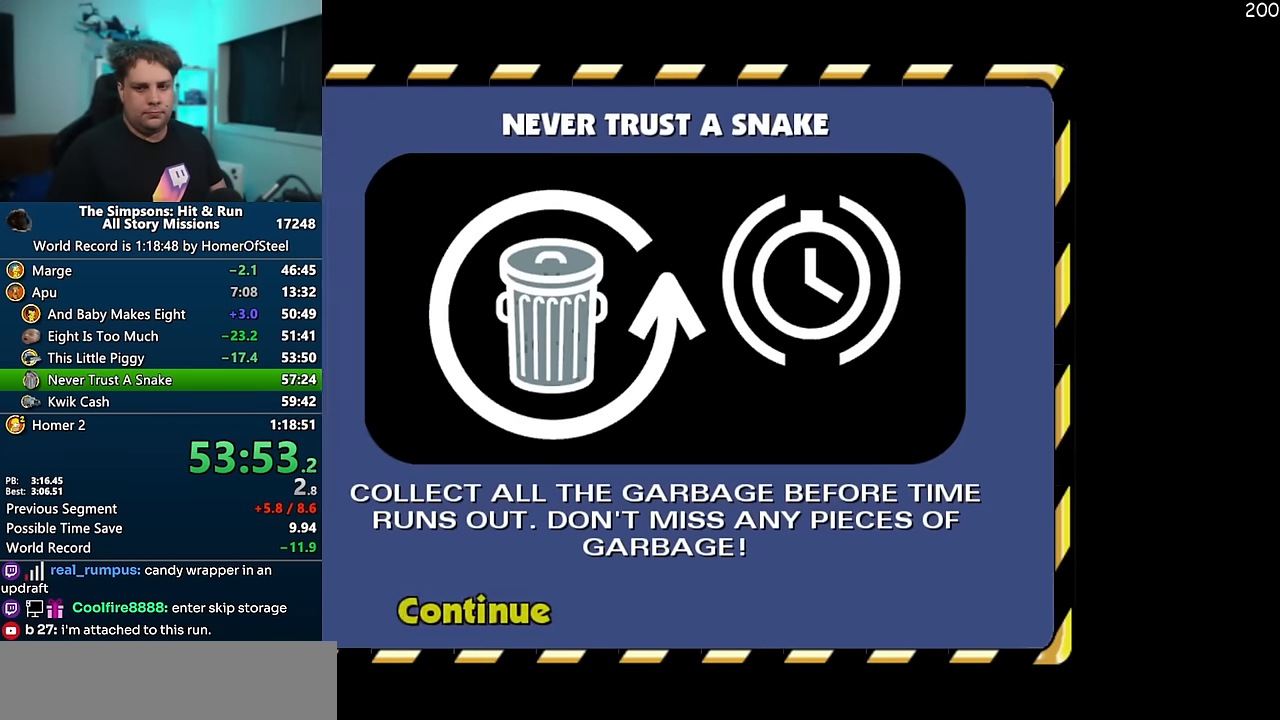
{"dt_ms": 500, "buttons": [], "left_stick": "center", "right_stick": "center", "events": []}
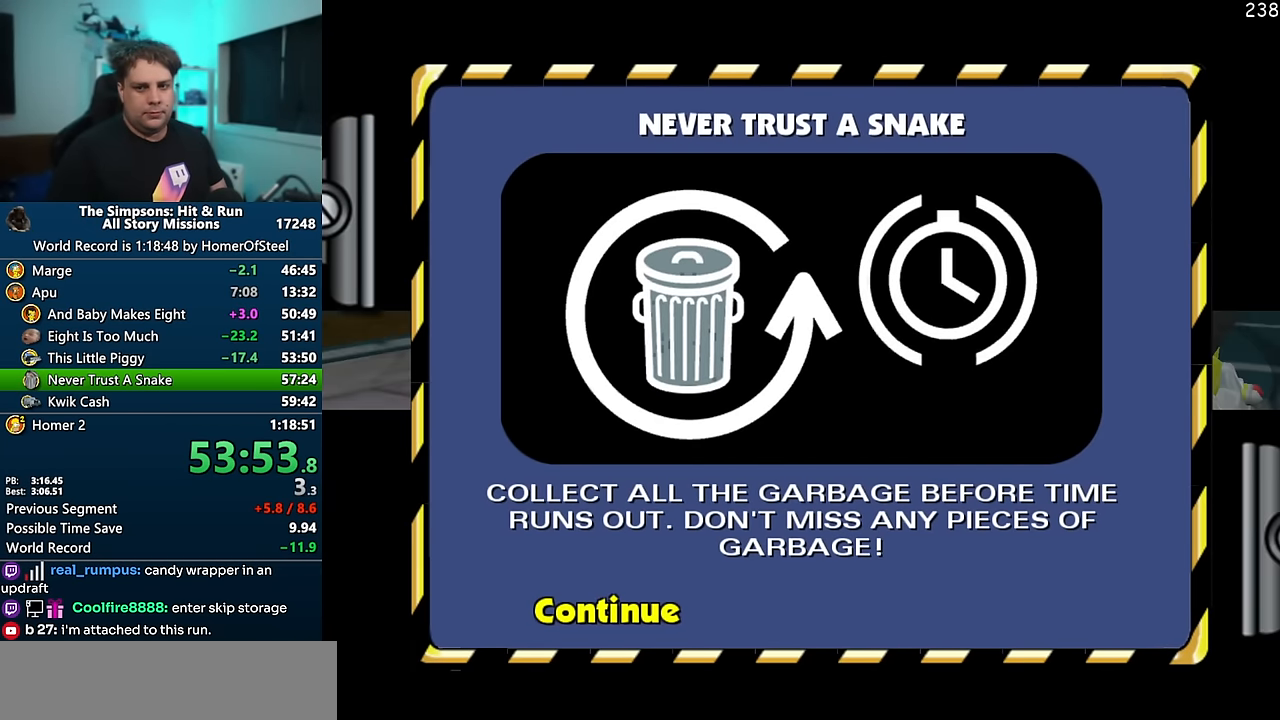
{"dt_ms": 500, "buttons": [], "left_stick": "up-right", "right_stick": "center", "events": [[17, "left_stick", "up-right"]]}
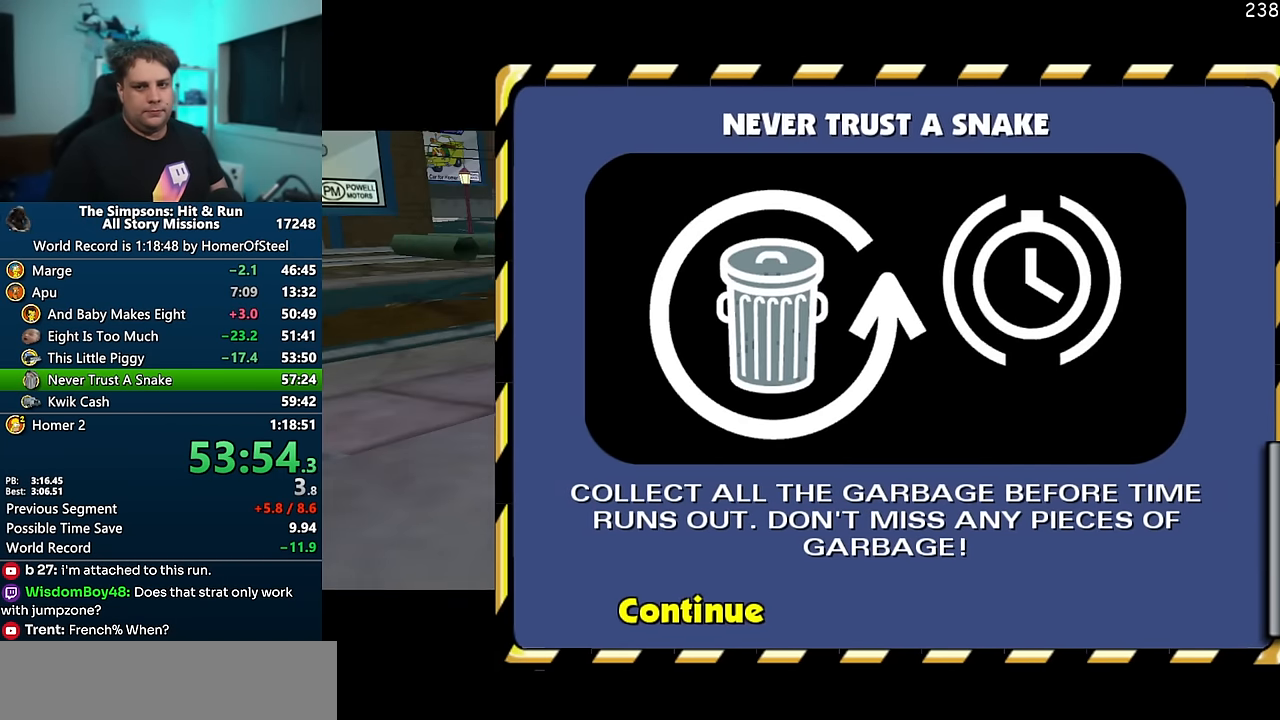
{"dt_ms": 500, "buttons": [], "left_stick": "up-right", "right_stick": "center", "events": []}
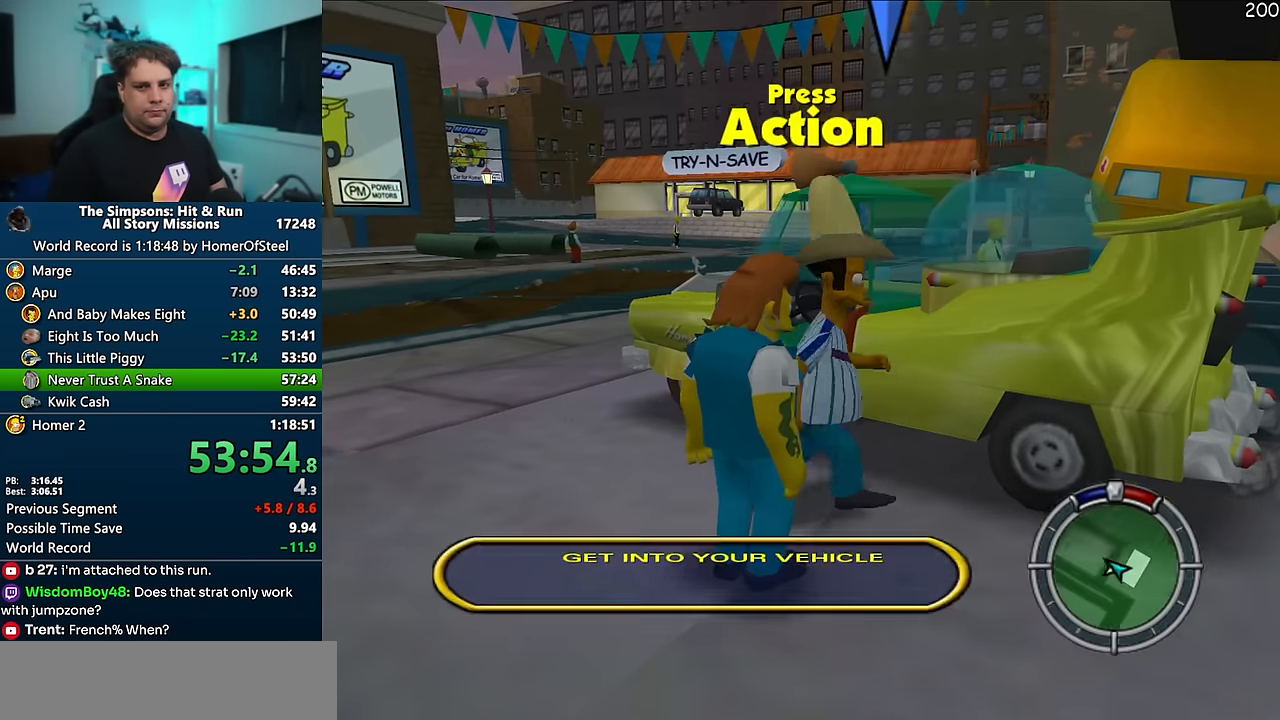
{"dt_ms": 500, "buttons": [], "left_stick": "up", "right_stick": "center", "events": [[417, "left_stick", "up"]]}
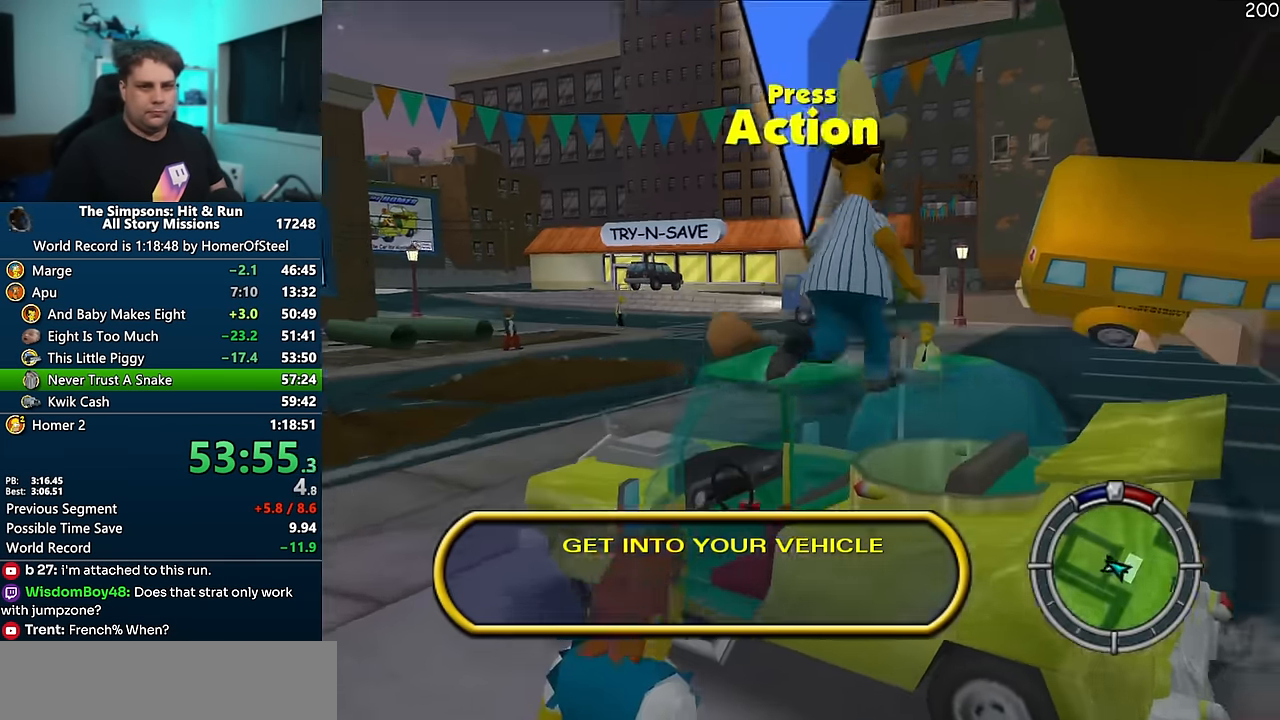
{"dt_ms": 500, "buttons": ["A"], "left_stick": "right", "right_stick": "center", "events": [[217, "A", "down"], [283, "left_stick", "right"]]}
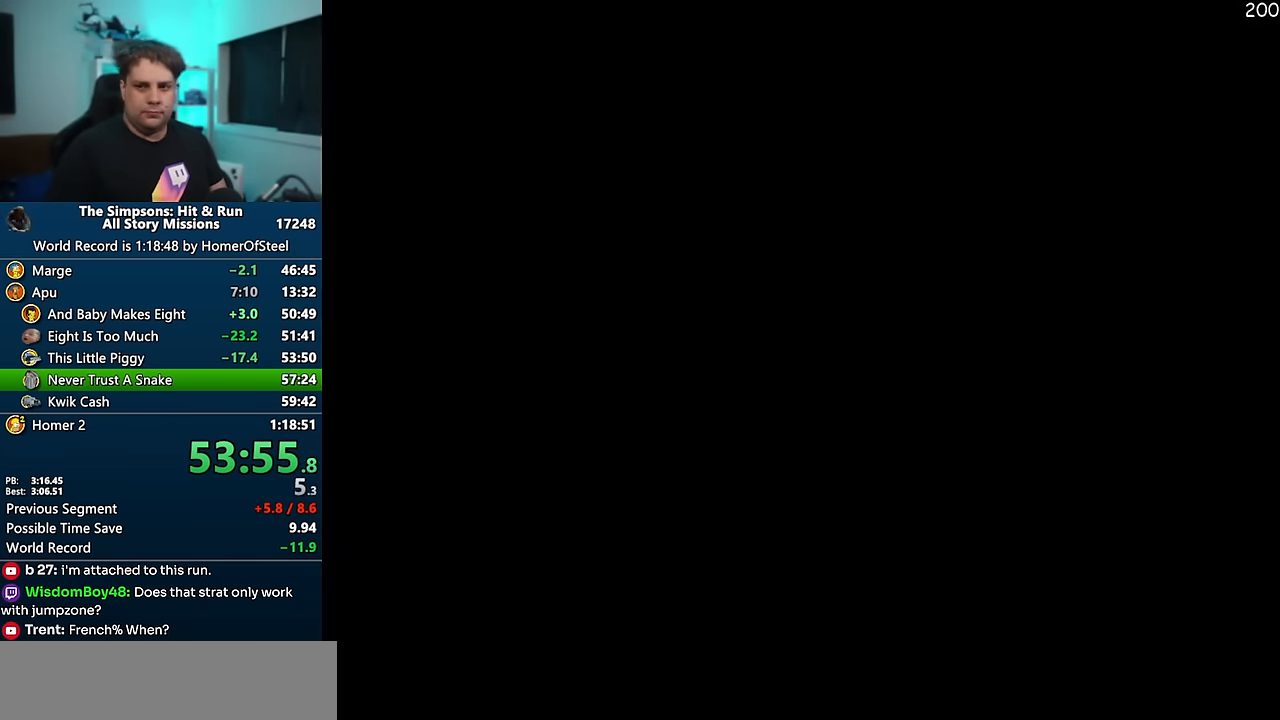
{"dt_ms": 500, "buttons": ["A"], "left_stick": "right", "right_stick": "center", "events": []}
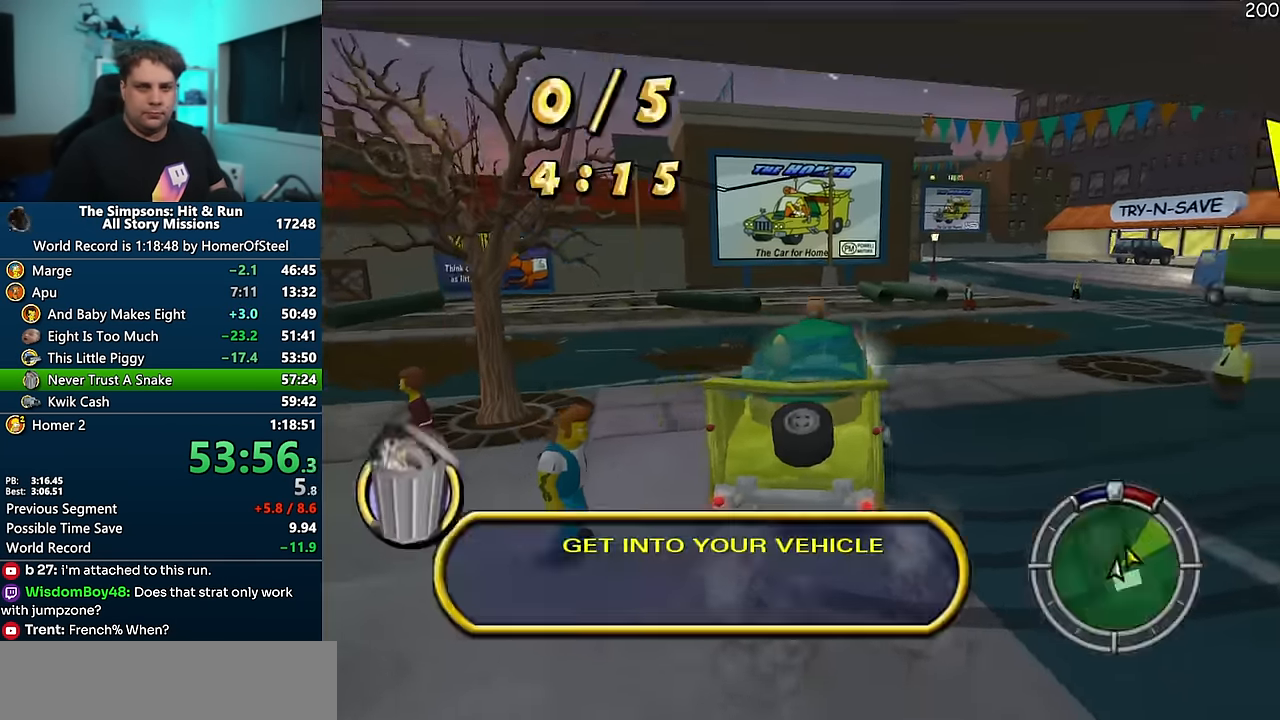
{"dt_ms": 500, "buttons": ["A"], "left_stick": "center", "right_stick": "center", "events": [[67, "right_stick", "down"], [167, "left_stick", "center"], [167, "right_stick", "center"]]}
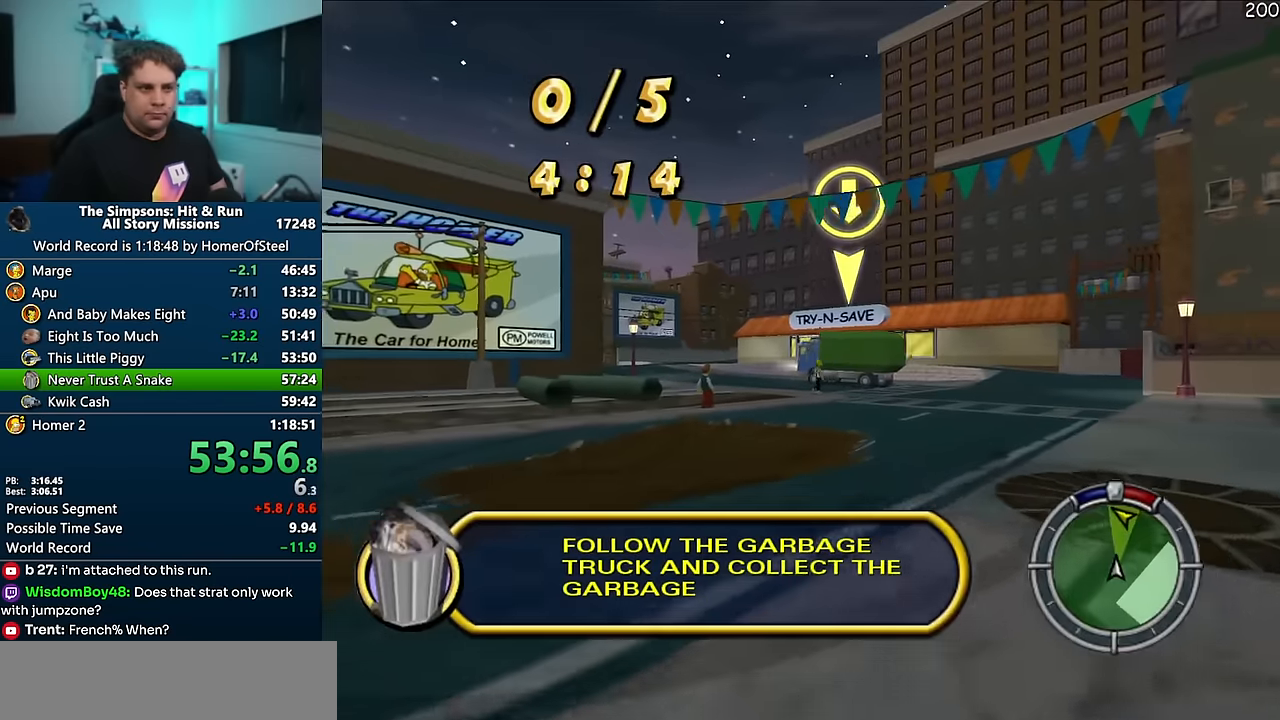
{"dt_ms": 500, "buttons": ["A"], "left_stick": "center", "right_stick": "center", "events": []}
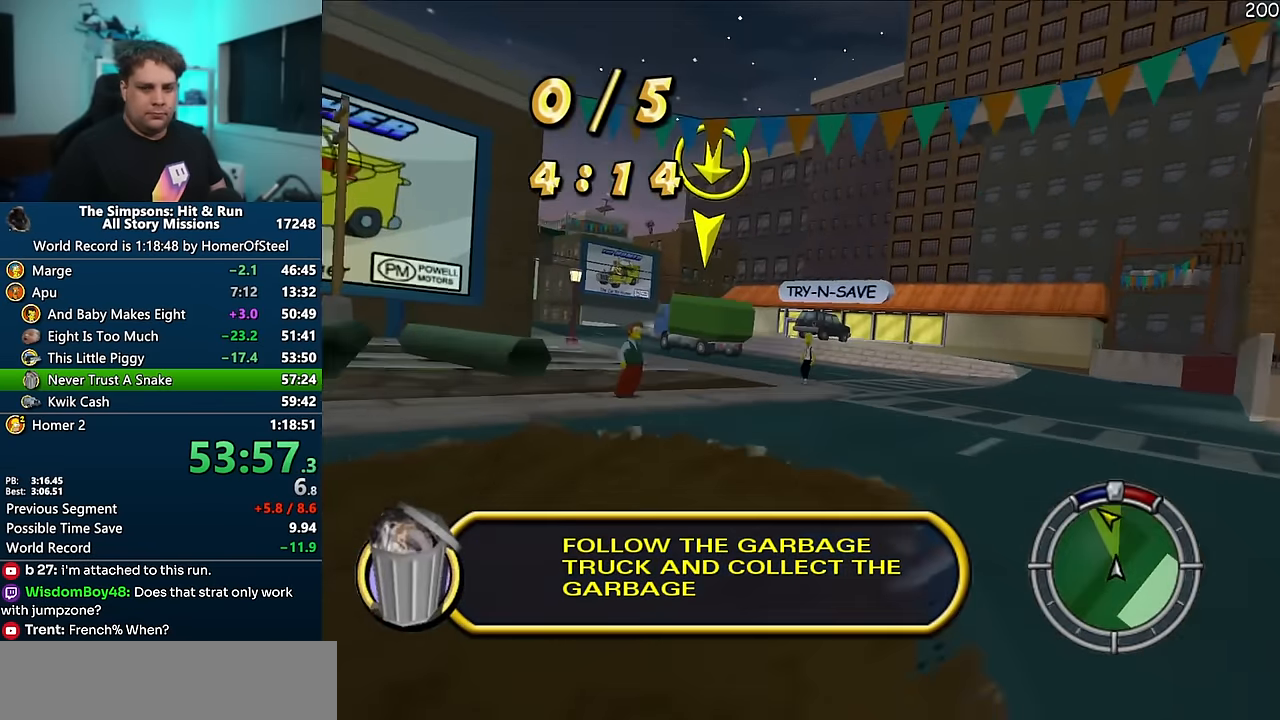
{"dt_ms": 500, "buttons": ["A"], "left_stick": "center", "right_stick": "center", "events": [[200, "left_stick", "left"], [484, "left_stick", "center"]]}
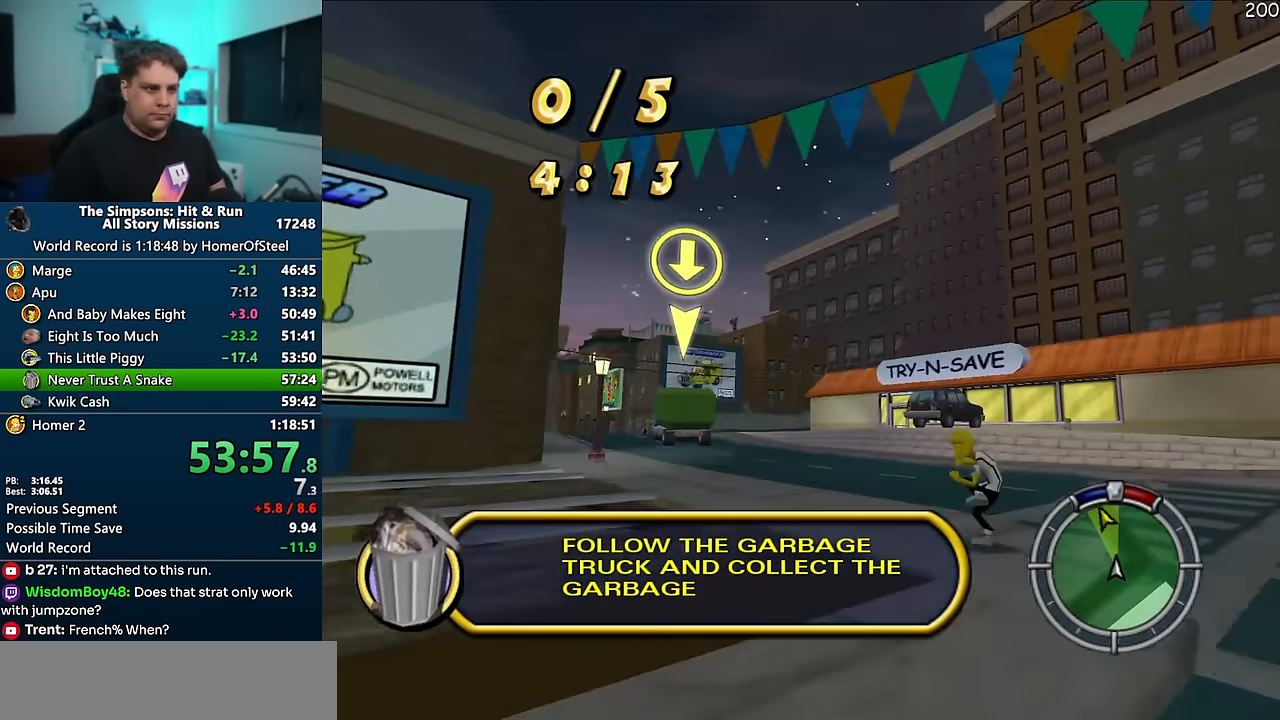
{"dt_ms": 500, "buttons": ["A"], "left_stick": "left", "right_stick": "center", "events": [[100, "left_stick", "left"], [217, "left_stick", "center"], [400, "left_stick", "left"]]}
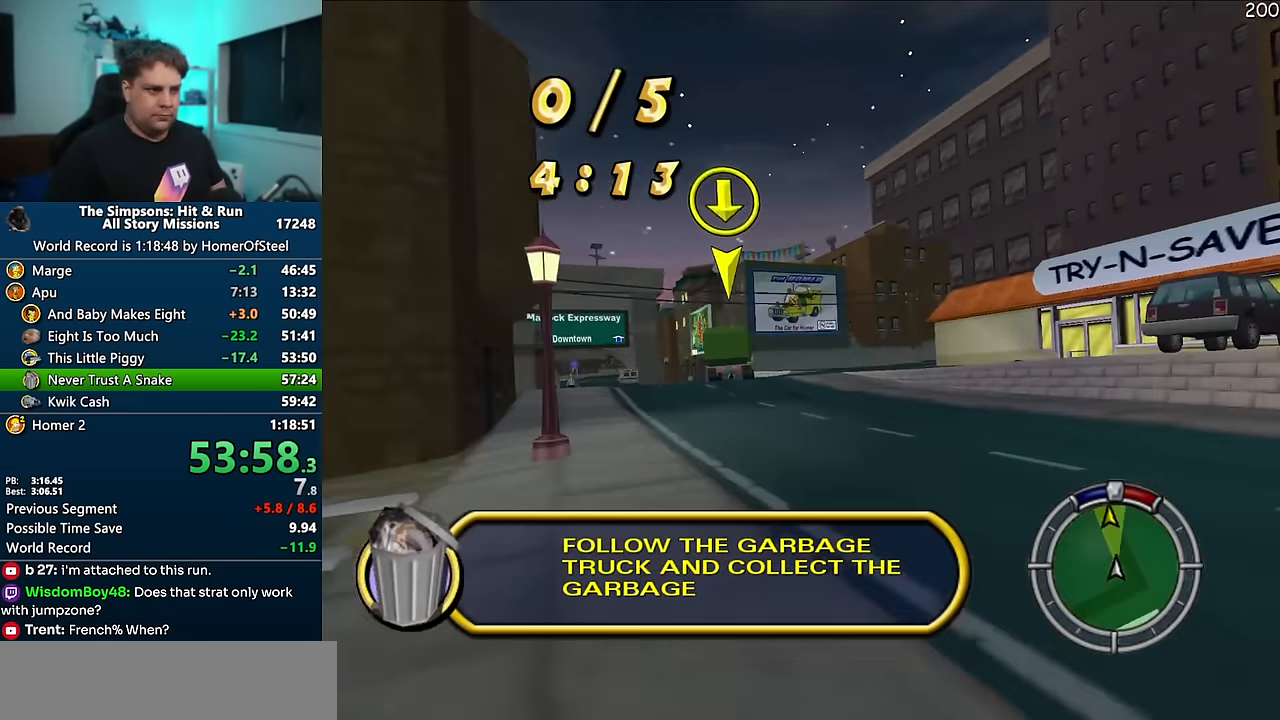
{"dt_ms": 500, "buttons": ["A"], "left_stick": "center", "right_stick": "center", "events": [[134, "left_stick", "center"], [317, "left_stick", "left"], [400, "left_stick", "center"]]}
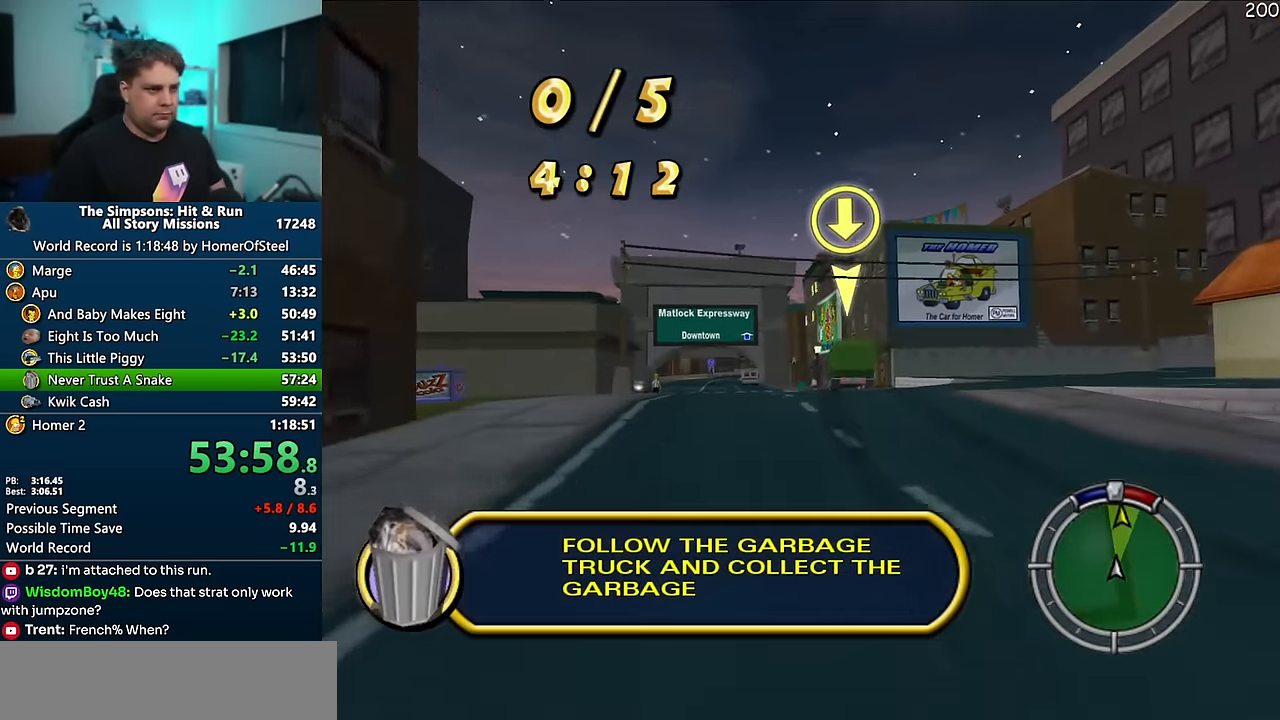
{"dt_ms": 500, "buttons": ["A"], "left_stick": "center", "right_stick": "down", "events": [[134, "left_stick", "left"], [350, "left_stick", "center"], [417, "right_stick", "down"]]}